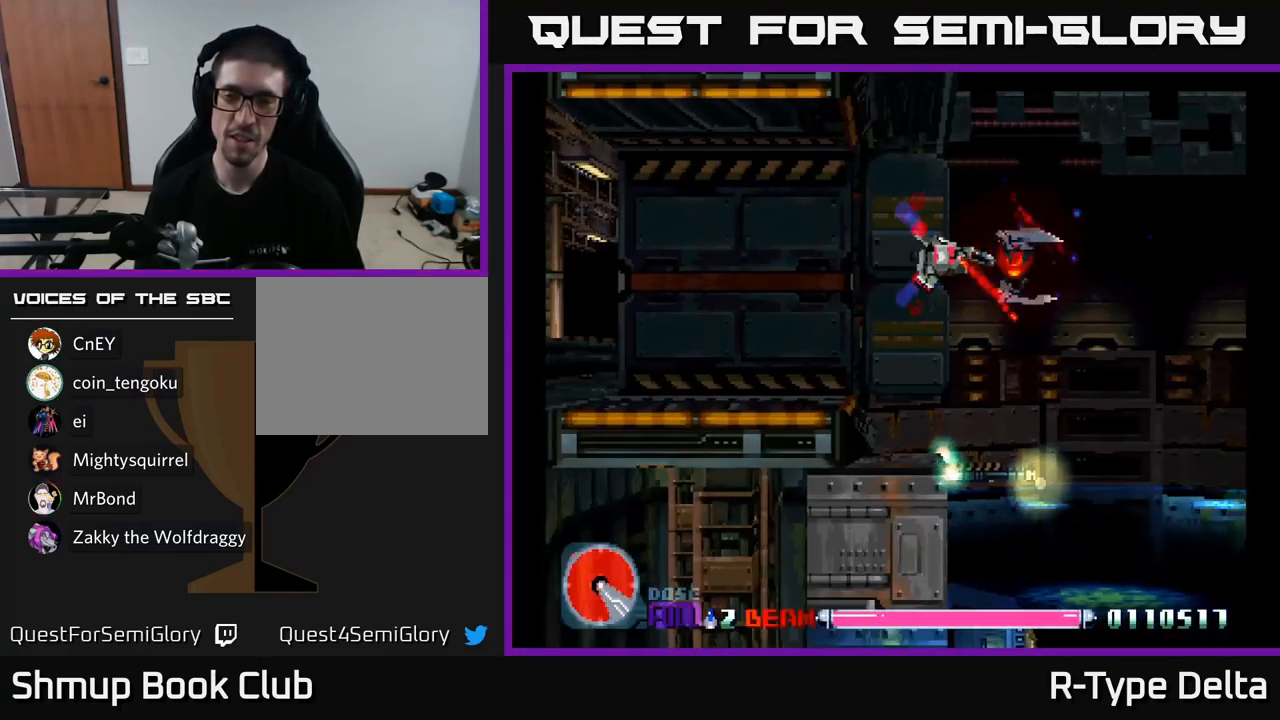
Gameplay with a controller (Xbox layout); each line is a JSON object with the inputs held at the frame after it. "events" lists button and stick changes between this image and that frame as [ms after this image, input, new state], when the widget could be followed in between. Not read: left_stick.
{"buttons": ["X"], "right_stick": "center", "events": []}
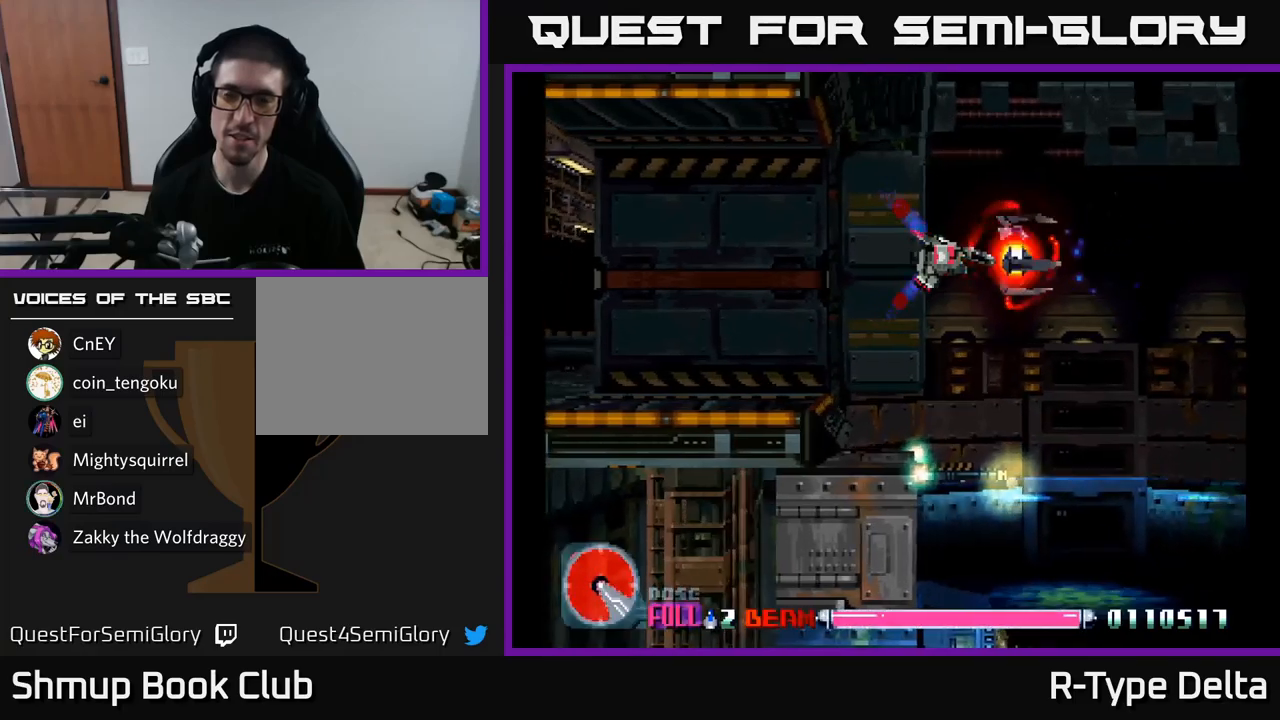
{"buttons": ["X"], "right_stick": "center", "events": []}
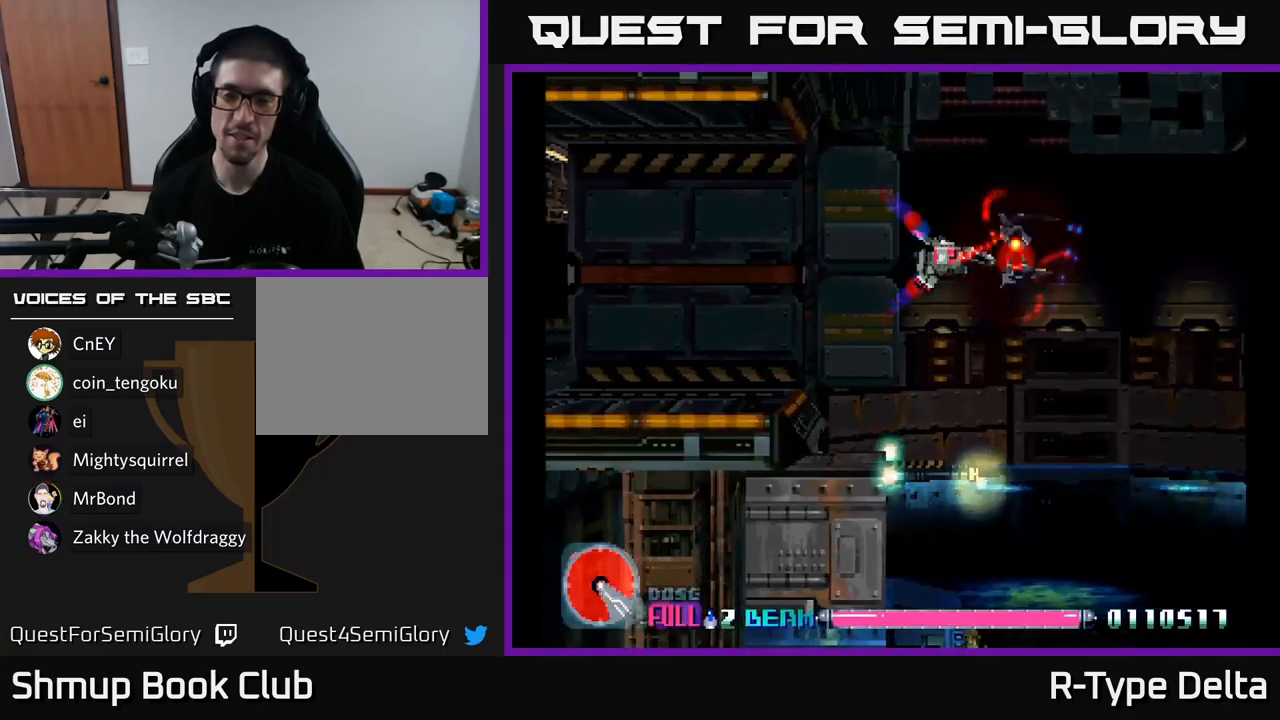
{"buttons": ["X"], "right_stick": "center", "events": []}
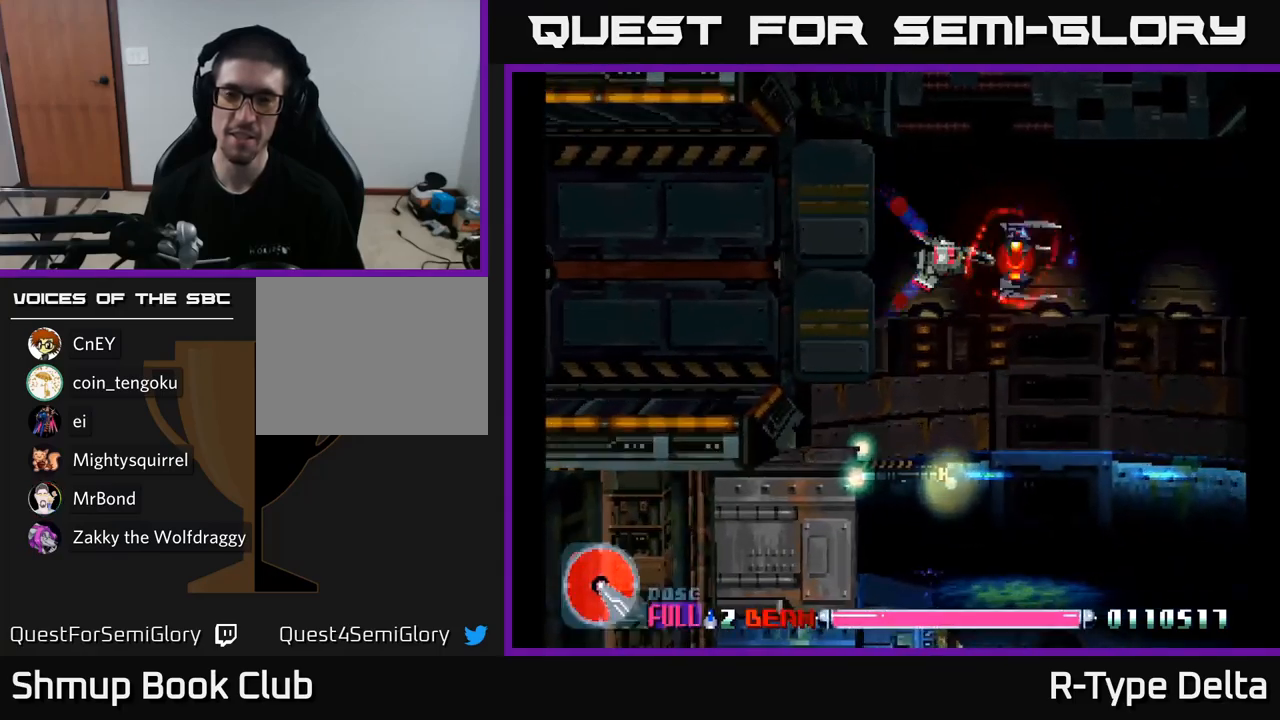
{"buttons": ["X", "DPAD_DOWN"], "right_stick": "center", "events": [[433, "DPAD_DOWN", "down"]]}
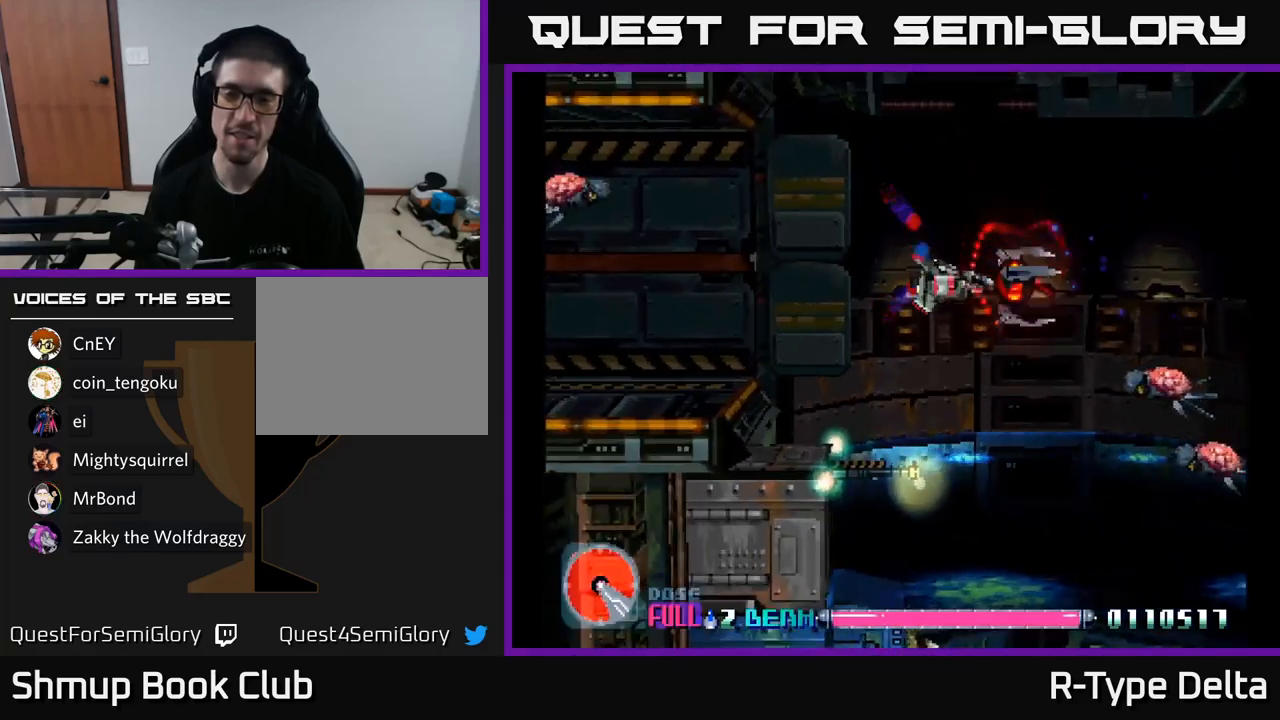
{"buttons": ["X", "DPAD_DOWN"], "right_stick": "center", "events": [[350, "DPAD_RIGHT", "down"], [450, "DPAD_RIGHT", "up"]]}
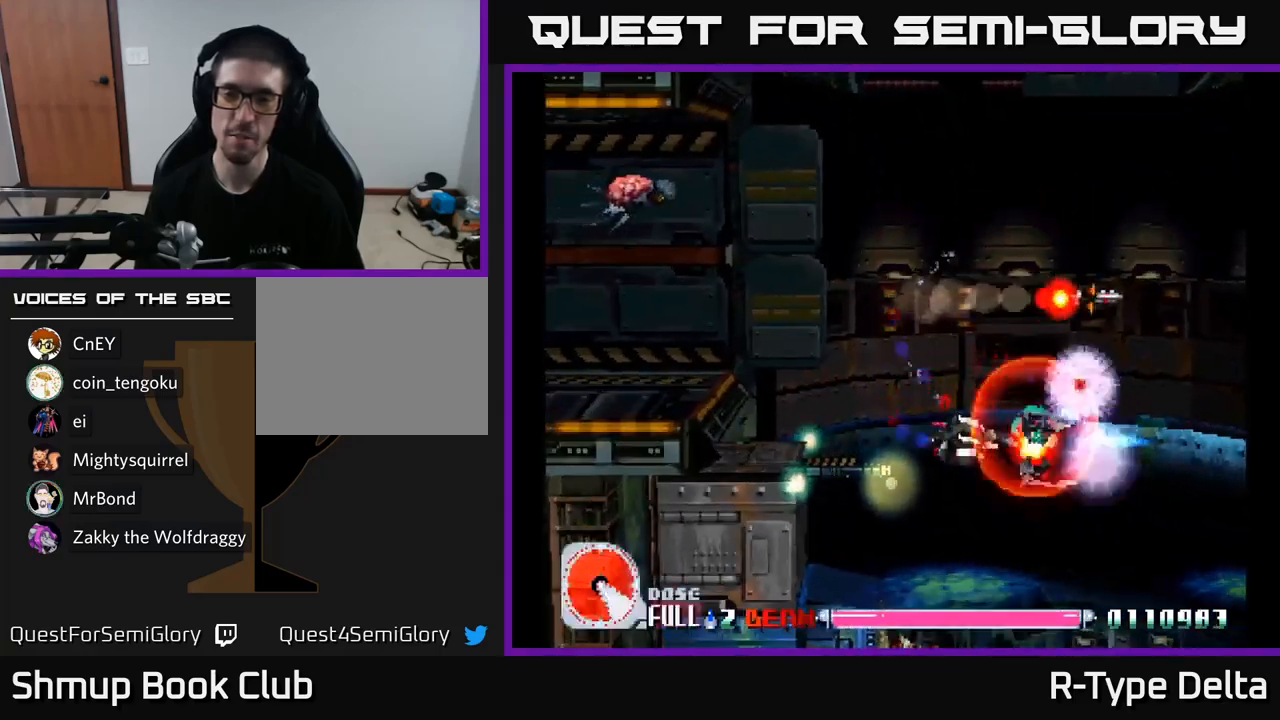
{"buttons": ["X", "DPAD_RIGHT"], "right_stick": "center", "events": [[100, "DPAD_DOWN", "up"], [133, "DPAD_UP", "down"], [383, "DPAD_RIGHT", "down"], [433, "DPAD_UP", "up"]]}
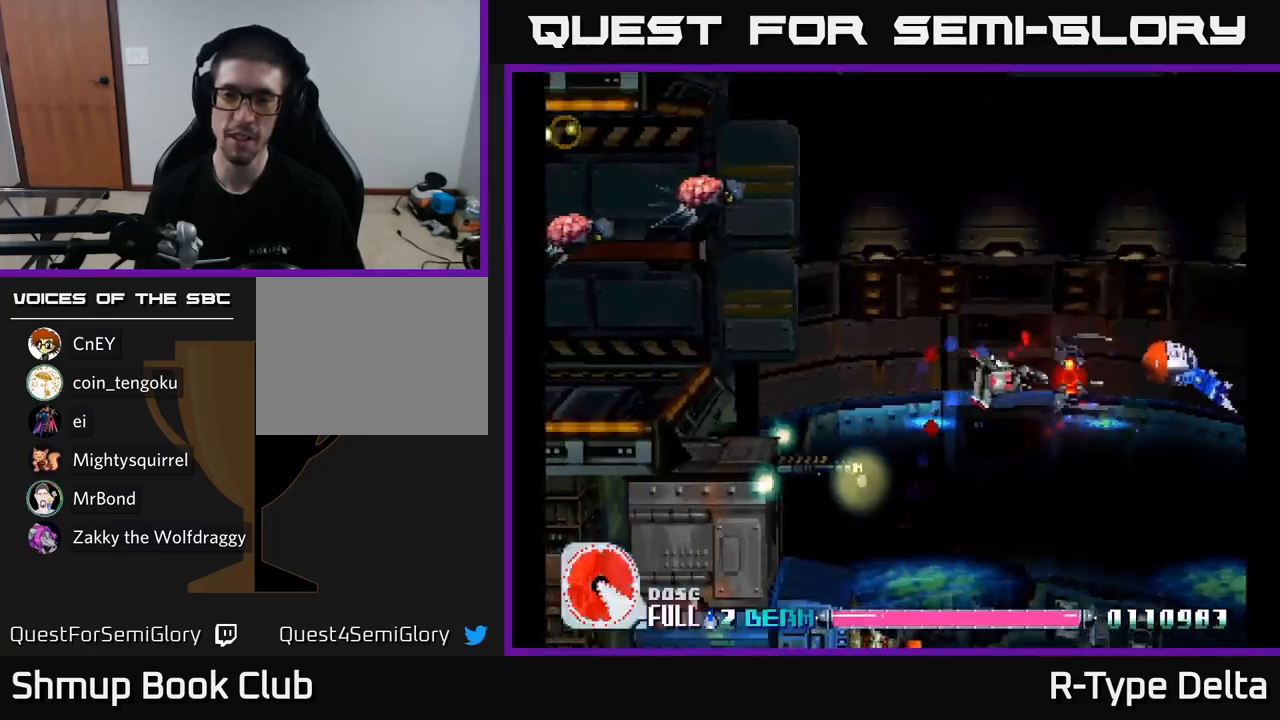
{"buttons": ["X", "DPAD_UP", "DPAD_RIGHT"], "right_stick": "center", "events": [[167, "DPAD_RIGHT", "up"], [167, "DPAD_UP", "down"], [367, "A", "down"], [367, "DPAD_RIGHT", "down"], [500, "A", "up"]]}
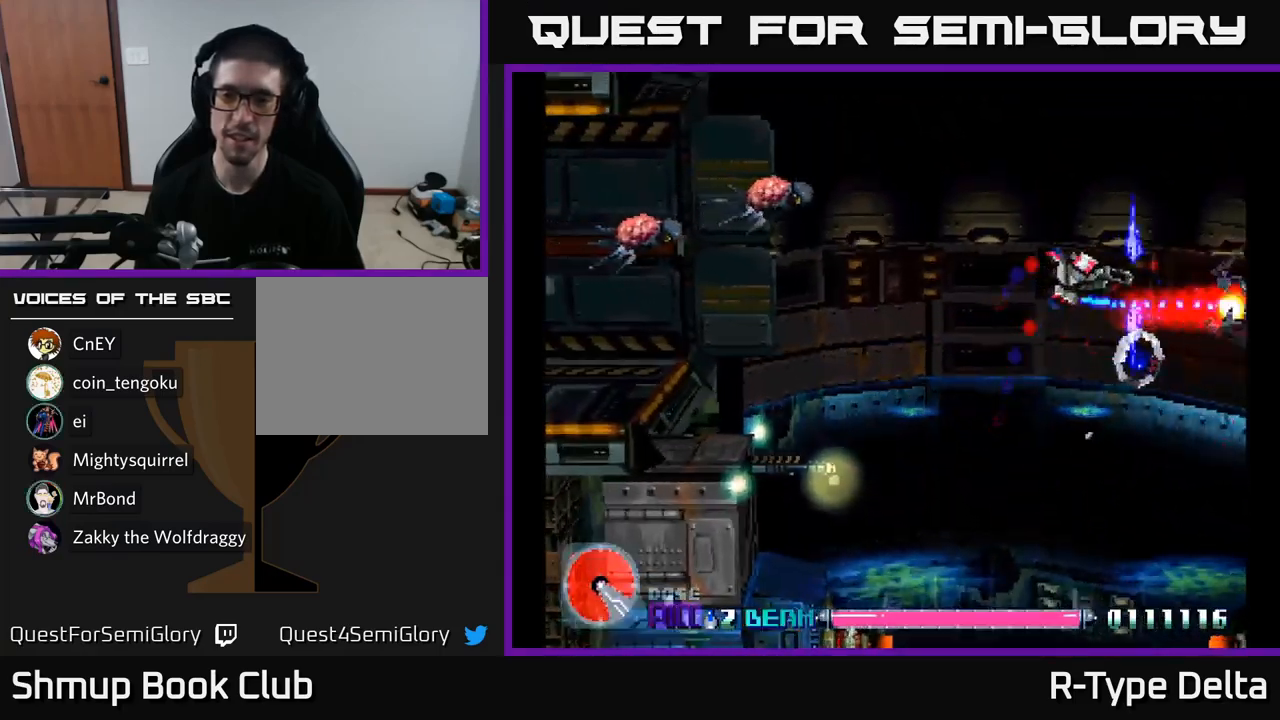
{"buttons": ["X", "DPAD_DOWN"], "right_stick": "center", "events": [[67, "DPAD_UP", "up"], [383, "DPAD_DOWN", "down"], [417, "DPAD_RIGHT", "up"]]}
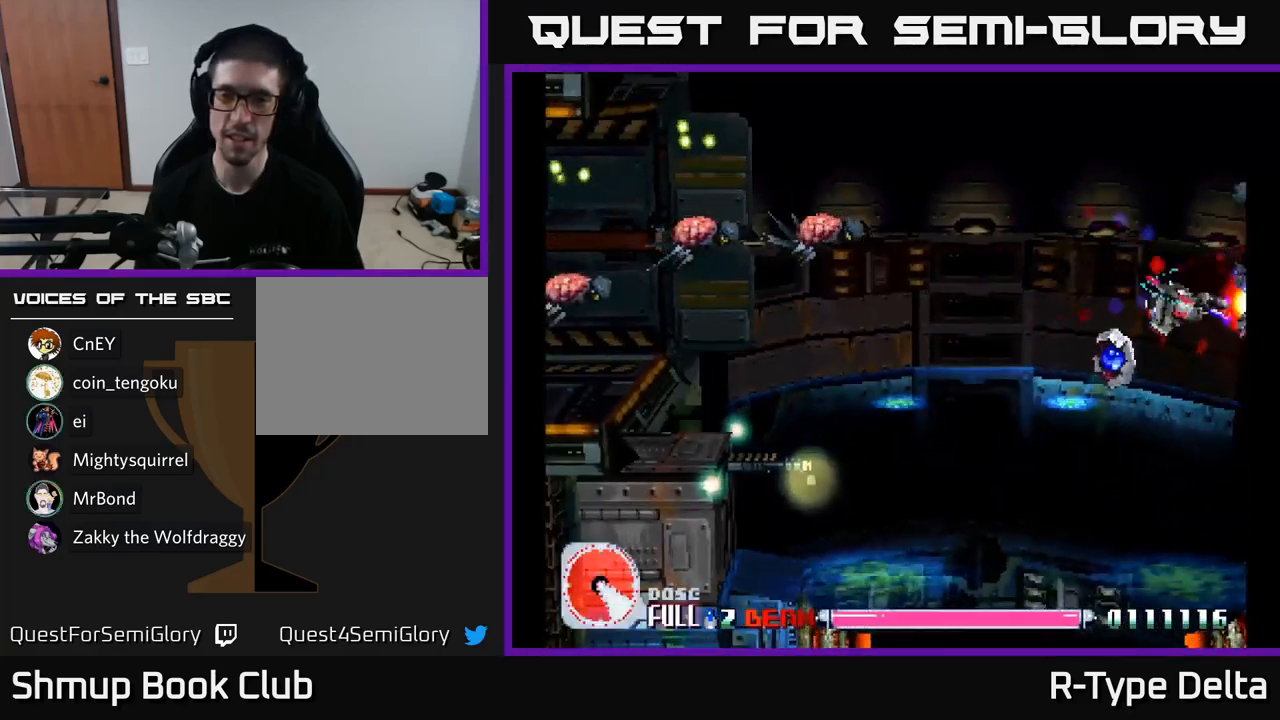
{"buttons": ["X", "DPAD_UP", "DPAD_LEFT"], "right_stick": "center", "events": [[50, "DPAD_LEFT", "down"], [200, "DPAD_DOWN", "up"], [450, "DPAD_UP", "down"]]}
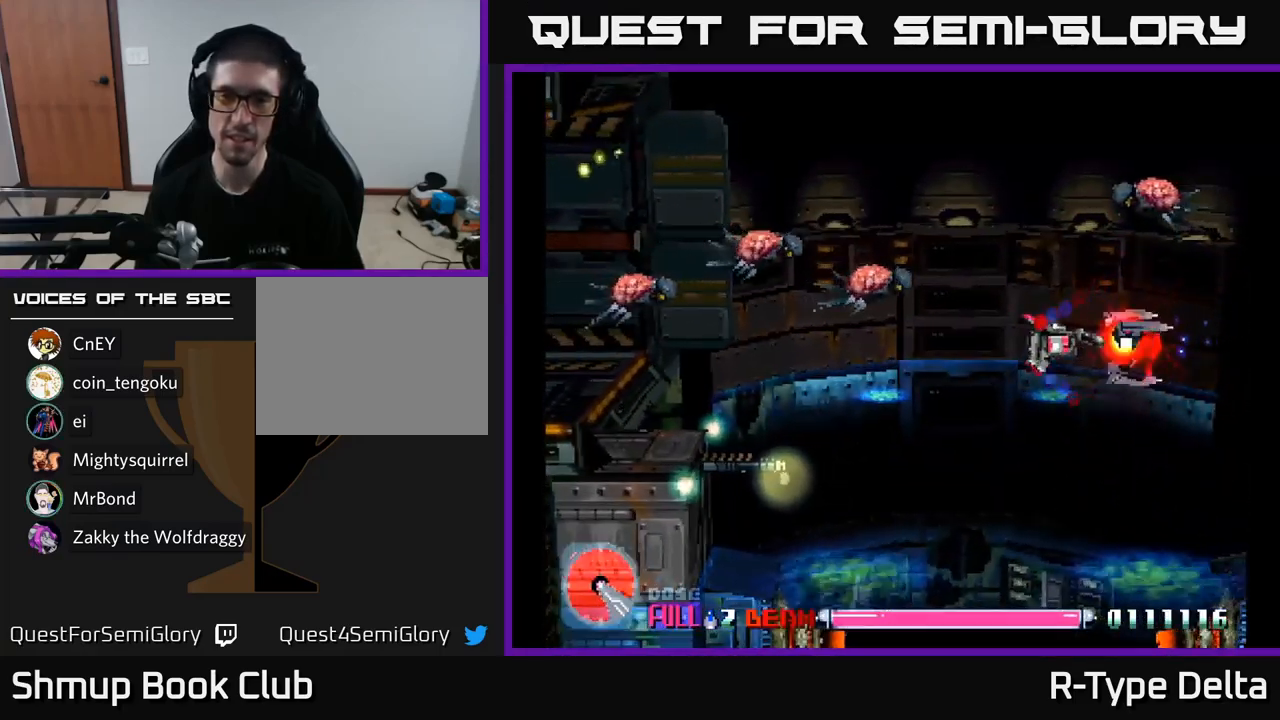
{"buttons": ["X", "DPAD_UP", "DPAD_LEFT"], "right_stick": "center", "events": [[283, "DPAD_LEFT", "up"], [317, "X", "up"], [383, "X", "down"], [500, "DPAD_LEFT", "down"]]}
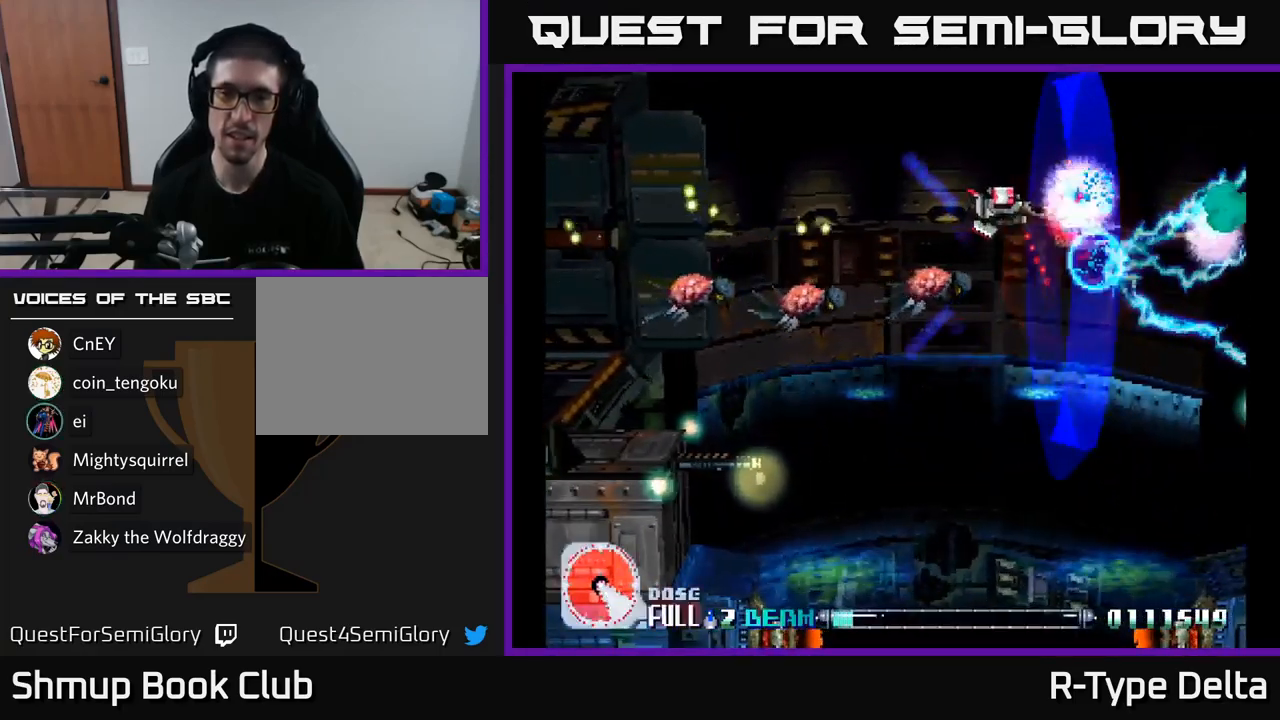
{"buttons": ["X", "DPAD_LEFT"], "right_stick": "center", "events": [[133, "DPAD_LEFT", "up"], [199, "DPAD_LEFT", "down"], [249, "DPAD_UP", "up"], [366, "DPAD_DOWN", "down"], [499, "DPAD_DOWN", "up"]]}
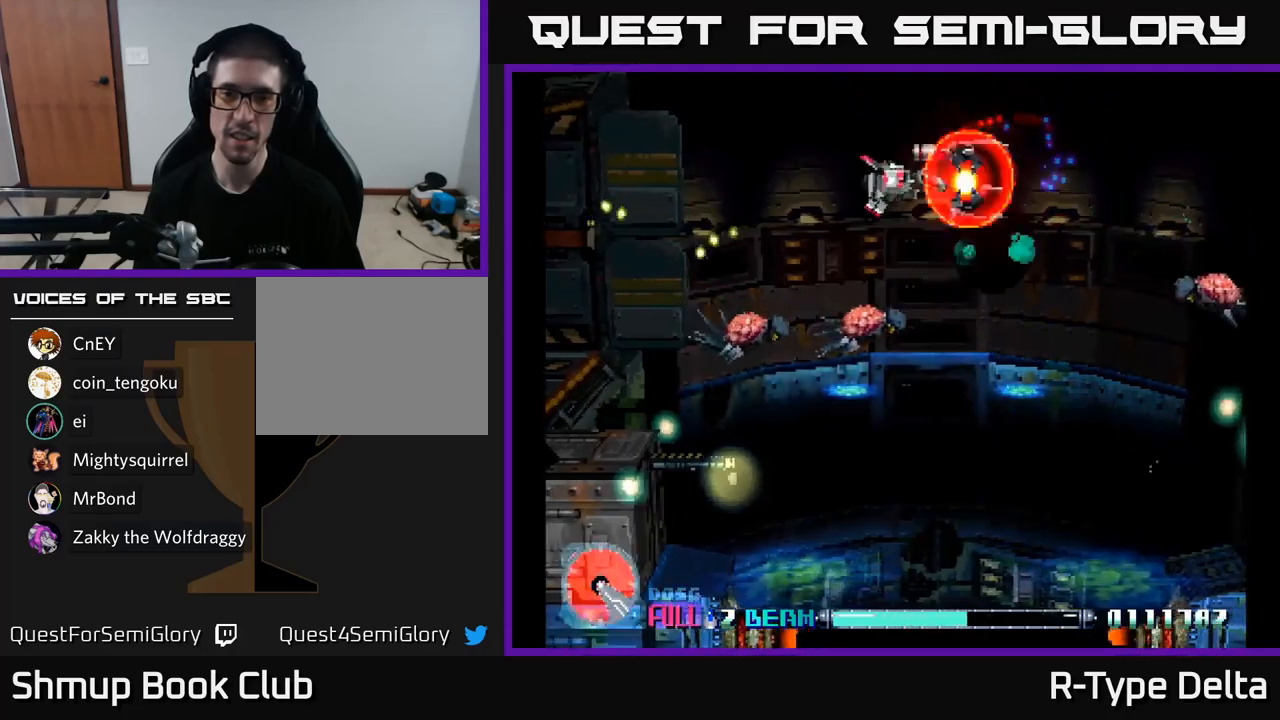
{"buttons": ["X", "DPAD_UP", "DPAD_LEFT"], "right_stick": "center", "events": [[67, "DPAD_DOWN", "down"], [183, "DPAD_DOWN", "up"], [300, "DPAD_DOWN", "down"], [417, "DPAD_DOWN", "up"], [433, "DPAD_UP", "down"]]}
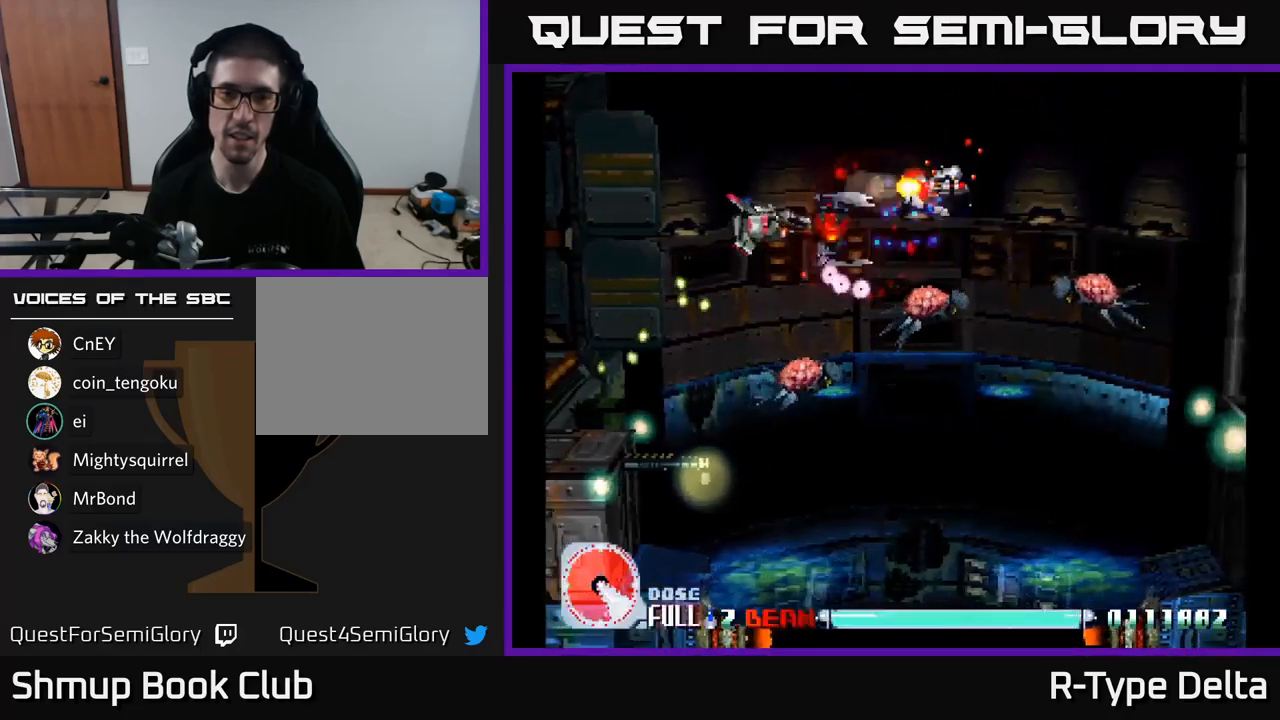
{"buttons": ["X", "DPAD_DOWN", "DPAD_RIGHT"], "right_stick": "center", "events": [[150, "DPAD_UP", "up"], [183, "DPAD_LEFT", "up"], [217, "DPAD_DOWN", "down"], [217, "DPAD_RIGHT", "down"]]}
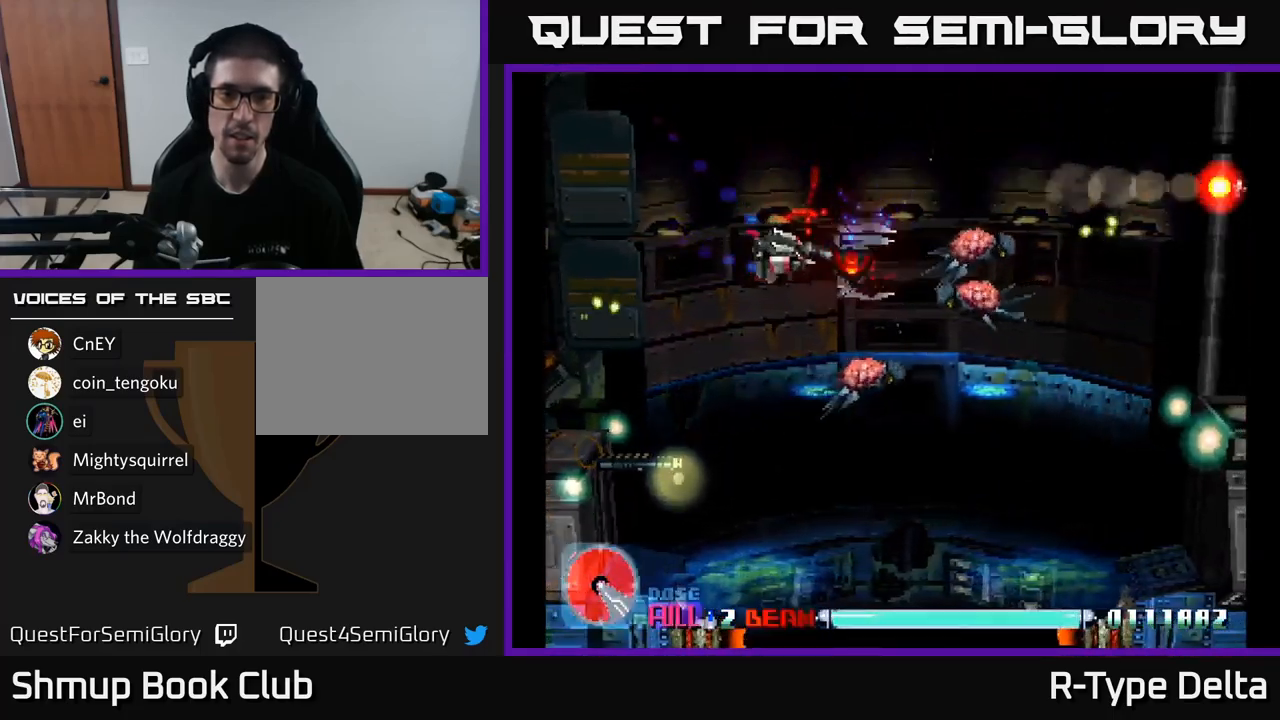
{"buttons": ["X", "DPAD_UP", "DPAD_RIGHT"], "right_stick": "center", "events": [[17, "DPAD_RIGHT", "up"], [83, "DPAD_LEFT", "down"], [183, "DPAD_LEFT", "up"], [233, "DPAD_RIGHT", "down"], [283, "DPAD_DOWN", "up"], [333, "DPAD_RIGHT", "up"], [333, "DPAD_UP", "down"], [433, "DPAD_RIGHT", "down"]]}
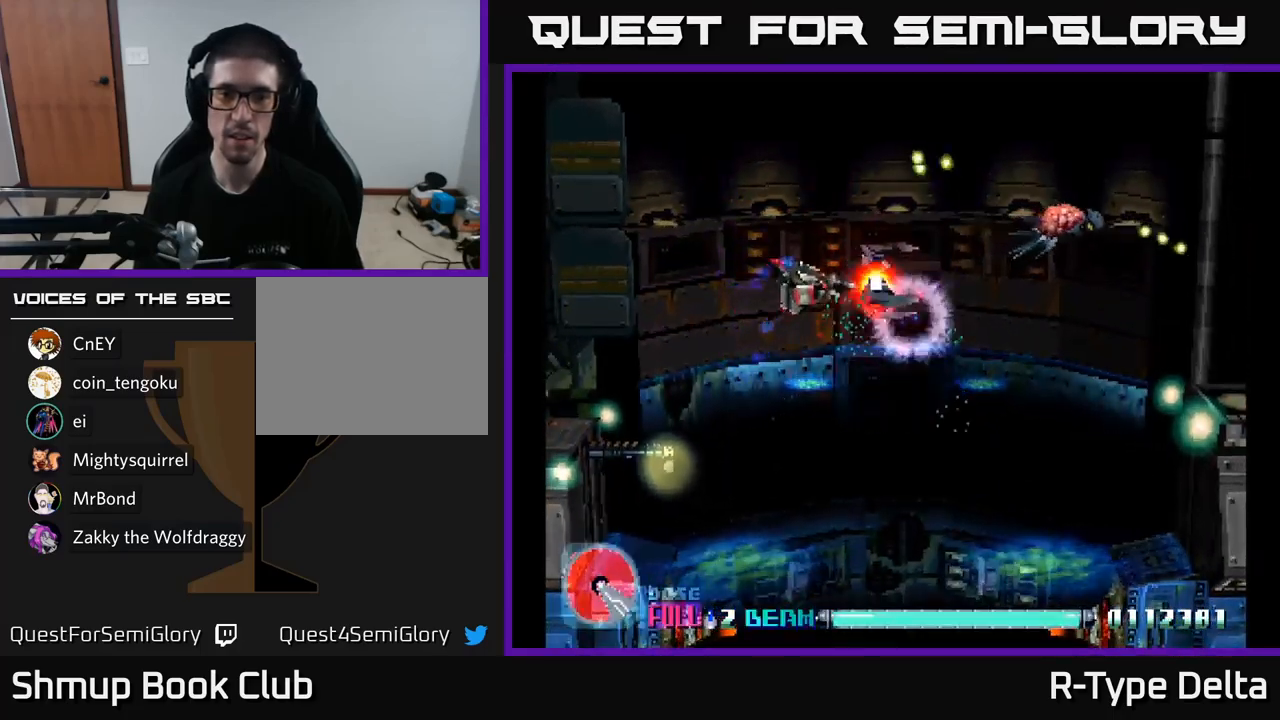
{"buttons": ["X", "DPAD_RIGHT"], "right_stick": "center", "events": [[150, "DPAD_UP", "up"]]}
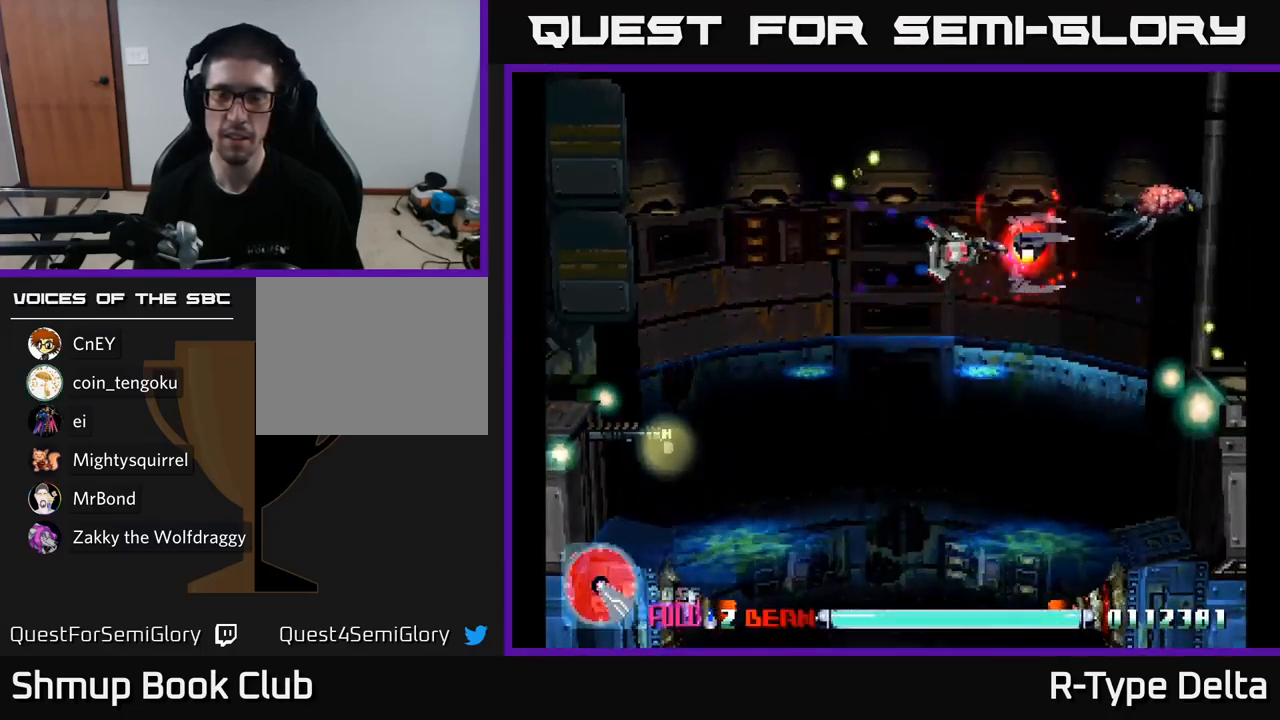
{"buttons": ["X", "DPAD_RIGHT"], "right_stick": "center", "events": [[283, "DPAD_UP", "down"], [500, "DPAD_UP", "up"]]}
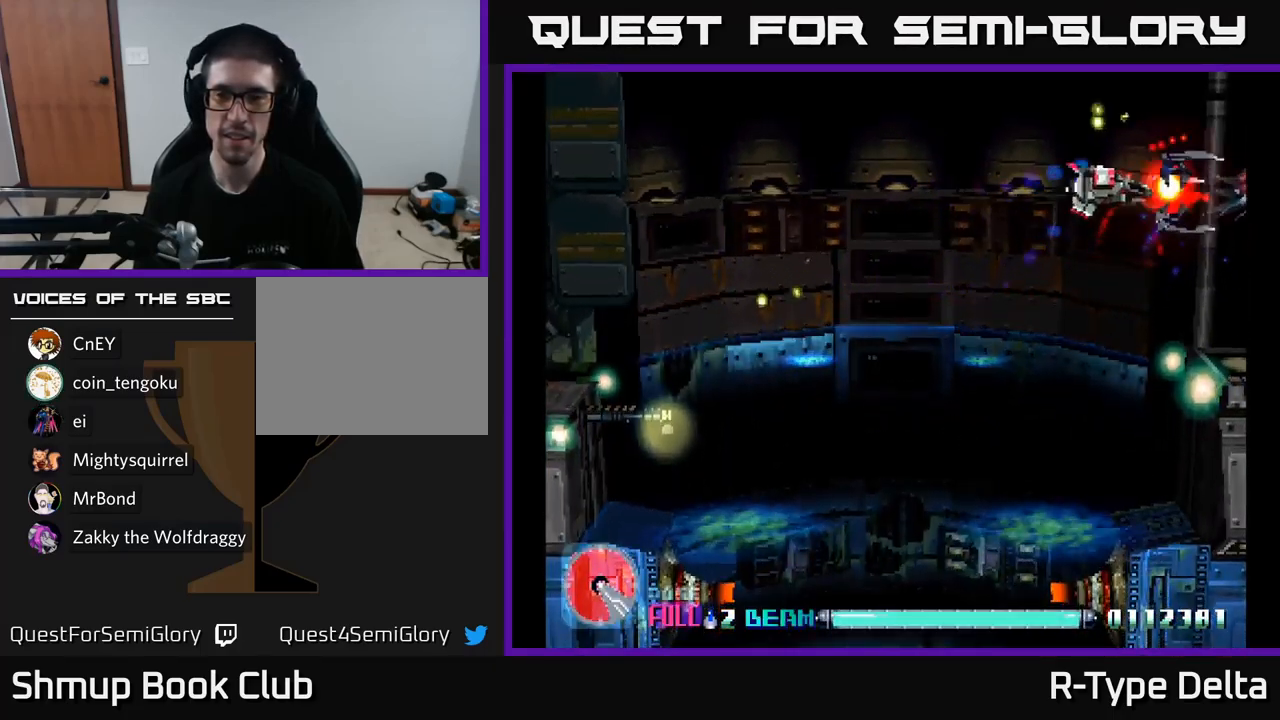
{"buttons": ["X", "DPAD_DOWN", "DPAD_LEFT"], "right_stick": "center", "events": [[133, "DPAD_DOWN", "down"], [150, "DPAD_RIGHT", "up"], [317, "DPAD_LEFT", "down"]]}
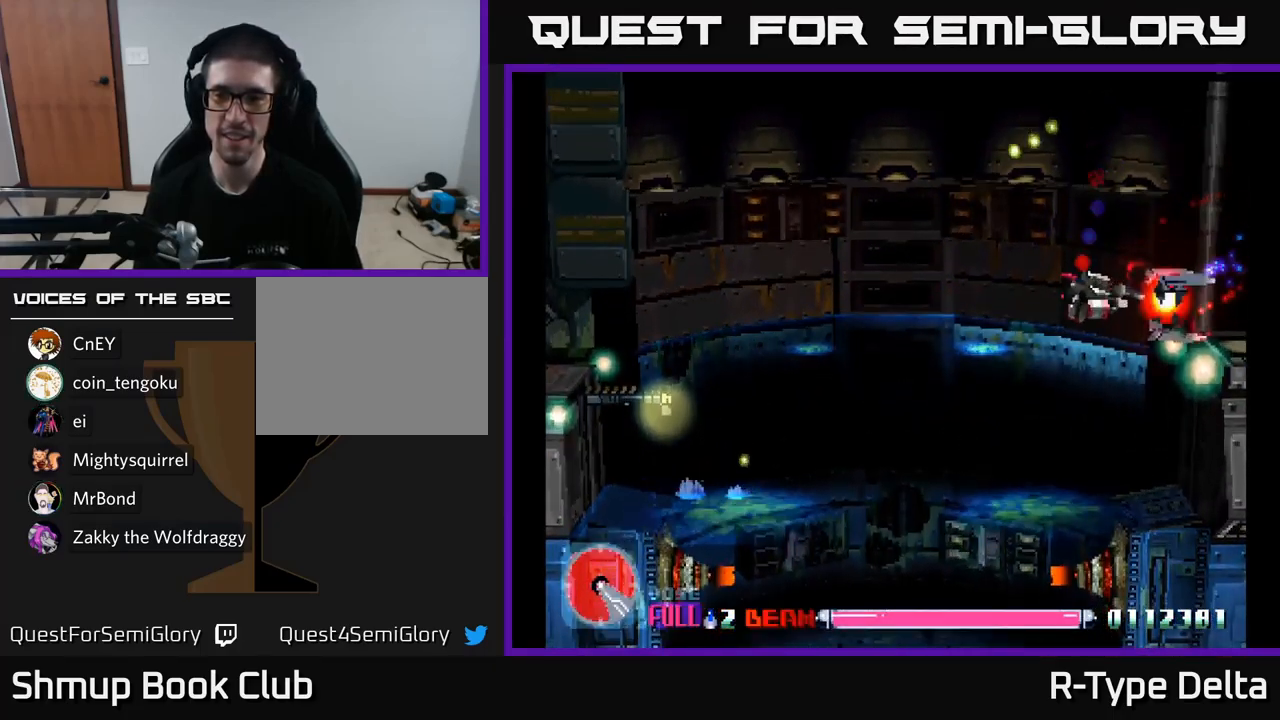
{"buttons": ["X", "DPAD_DOWN"], "right_stick": "center", "events": [[500, "DPAD_LEFT", "up"]]}
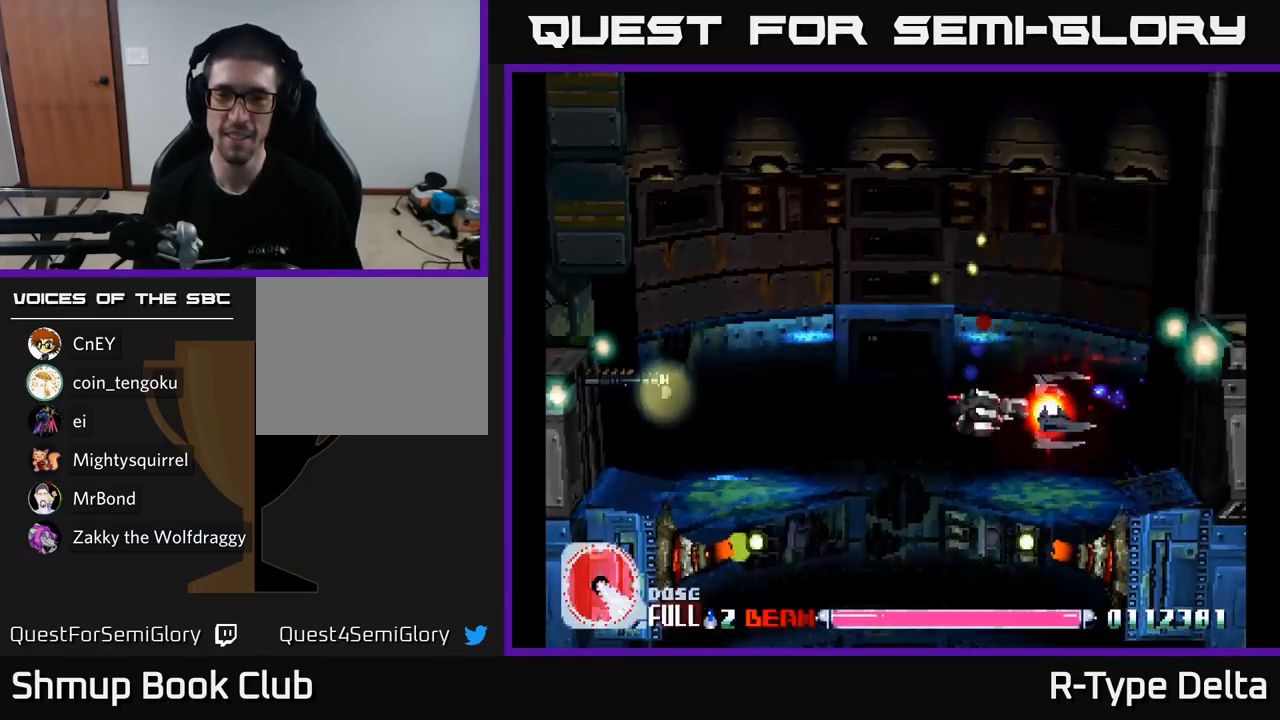
{"buttons": ["X", "DPAD_RIGHT"], "right_stick": "center", "events": [[150, "DPAD_LEFT", "down"], [183, "DPAD_DOWN", "up"], [317, "DPAD_LEFT", "up"], [333, "DPAD_RIGHT", "down"], [333, "DPAD_UP", "down"], [350, "DPAD_RIGHT", "up"], [467, "DPAD_RIGHT", "down"], [483, "DPAD_UP", "up"]]}
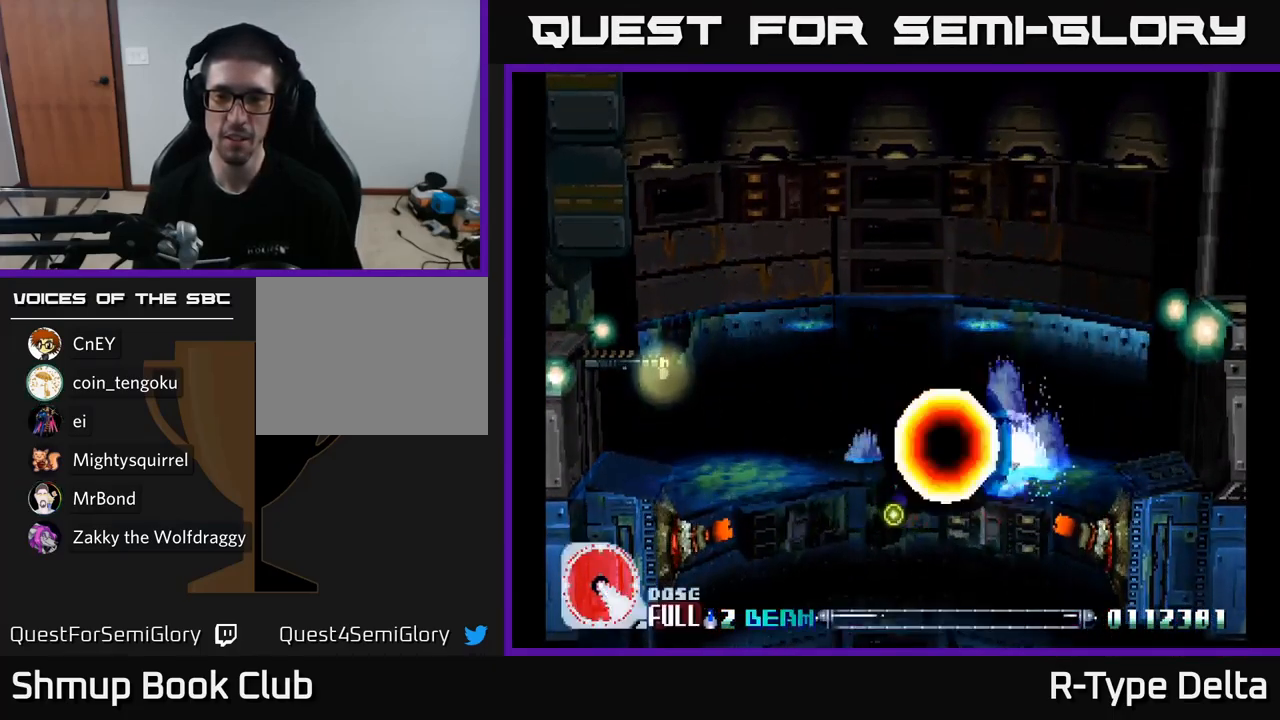
{"buttons": ["X"], "right_stick": "center", "events": [[100, "DPAD_RIGHT", "up"], [117, "DPAD_UP", "down"], [317, "DPAD_UP", "up"]]}
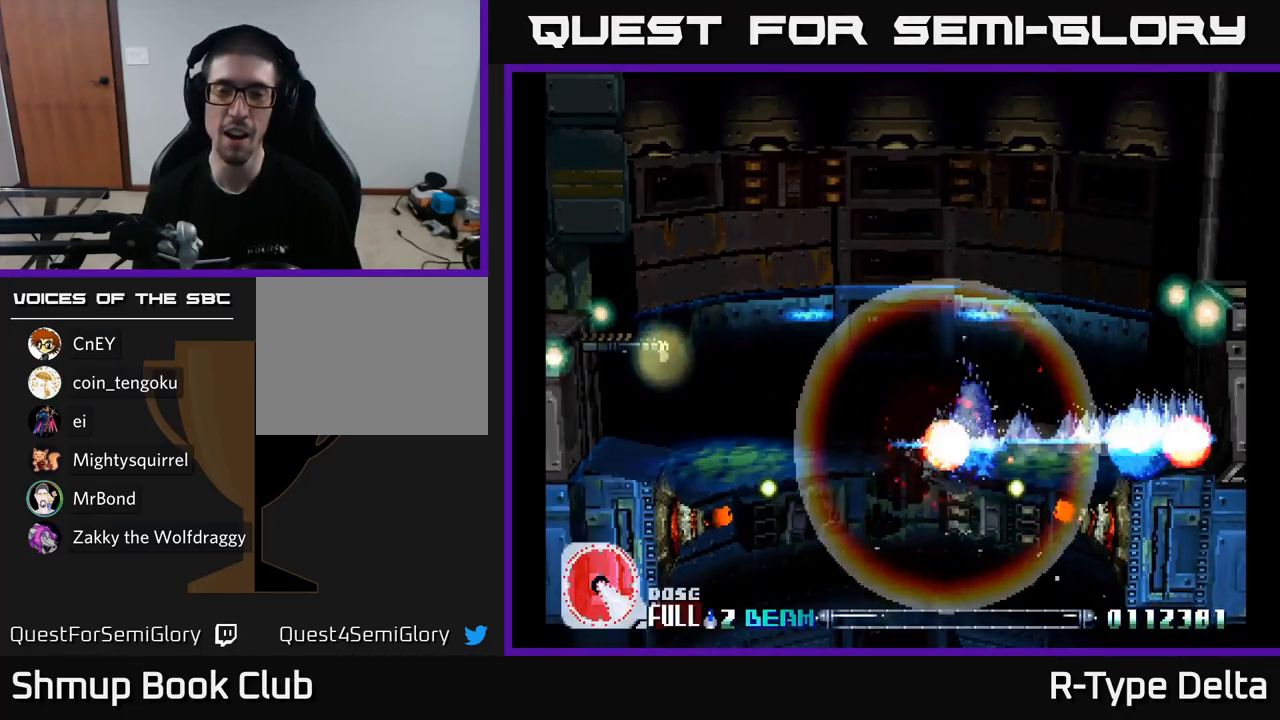
{"buttons": ["X"], "right_stick": "center", "events": []}
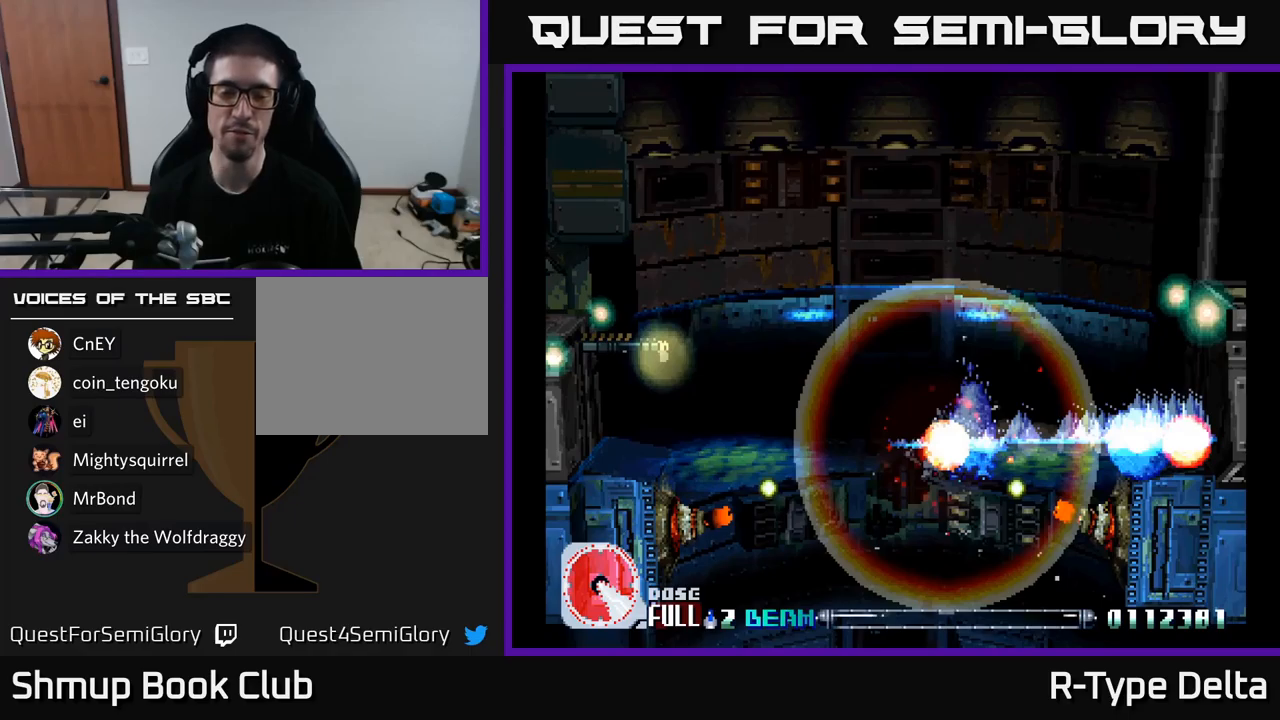
{"buttons": ["X"], "right_stick": "center", "events": []}
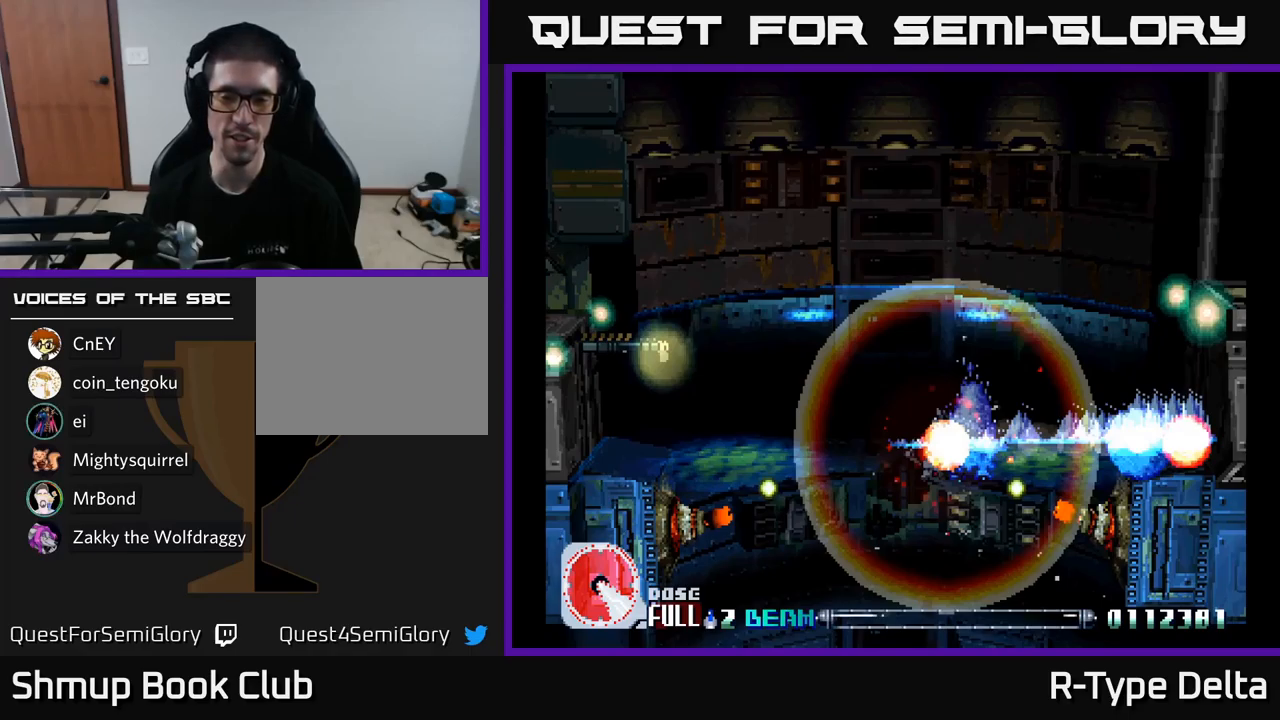
{"buttons": [], "right_stick": "center", "events": [[67, "A", "down"], [134, "X", "up"], [217, "A", "up"], [250, "X", "down"], [350, "A", "down"], [400, "X", "up"], [484, "A", "up"]]}
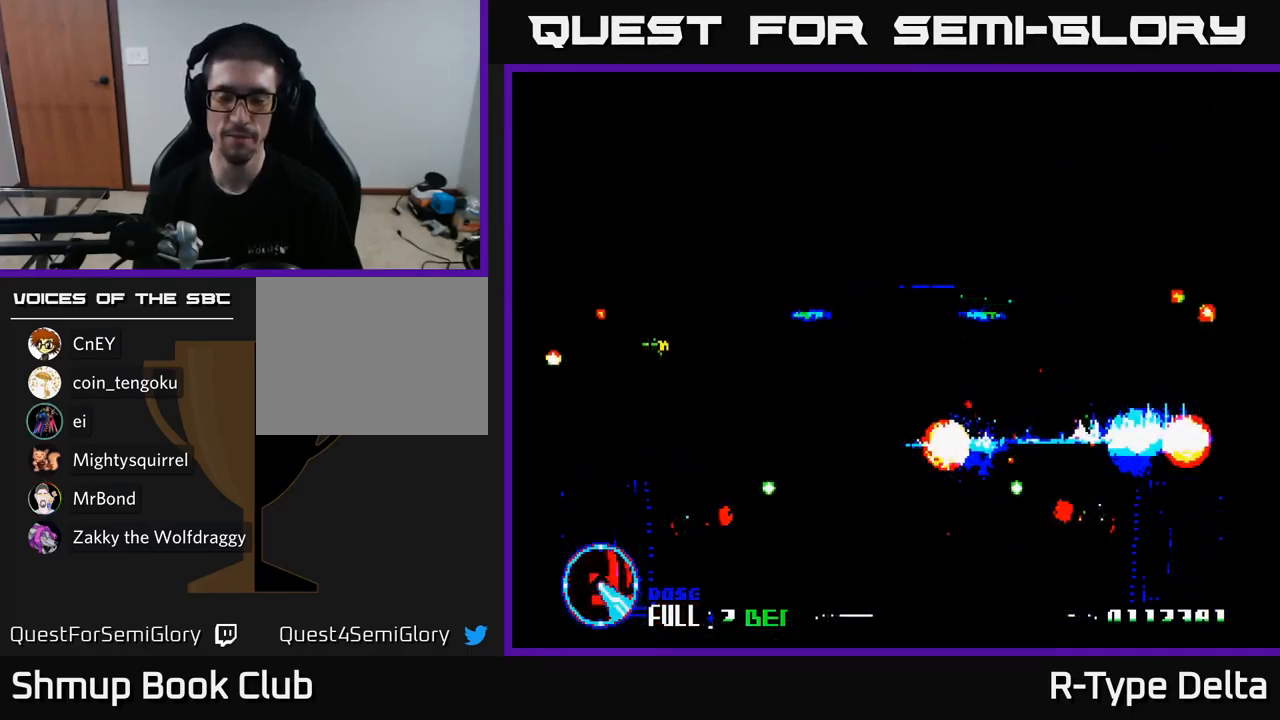
{"buttons": ["A", "X"], "right_stick": "center", "events": [[167, "X", "down"], [367, "A", "down"]]}
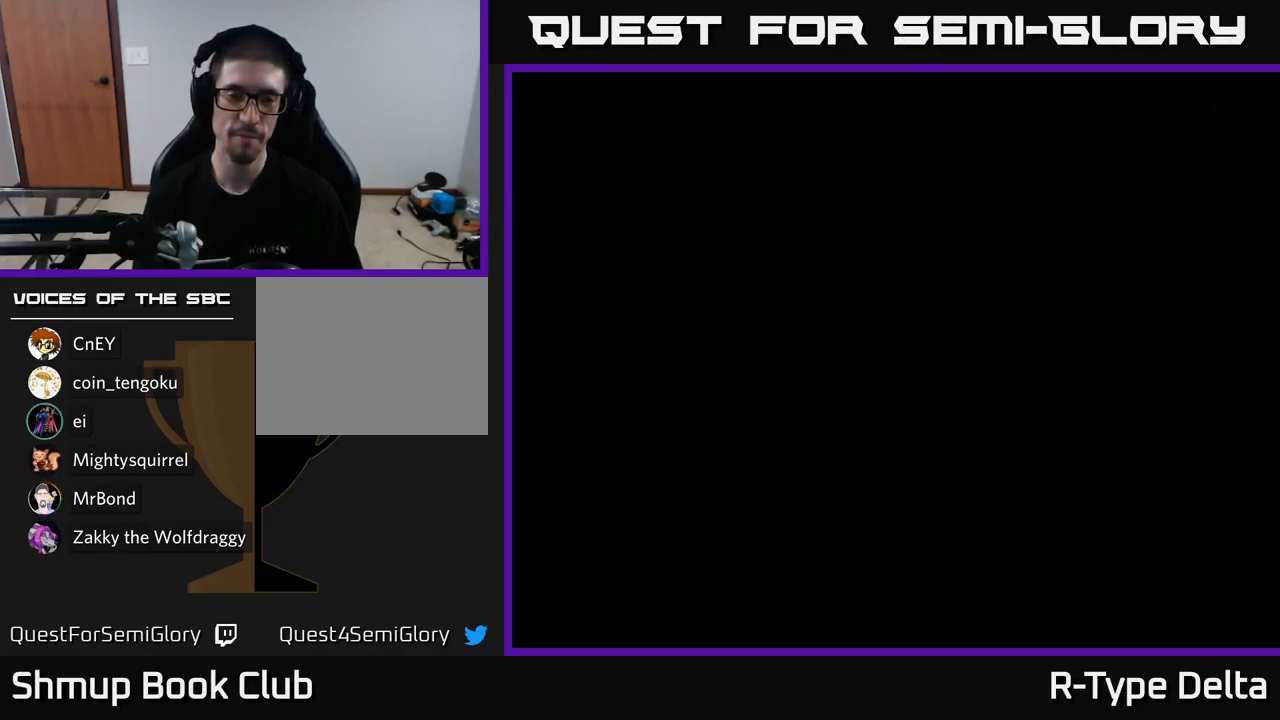
{"buttons": ["X"], "right_stick": "center", "events": [[50, "A", "up"]]}
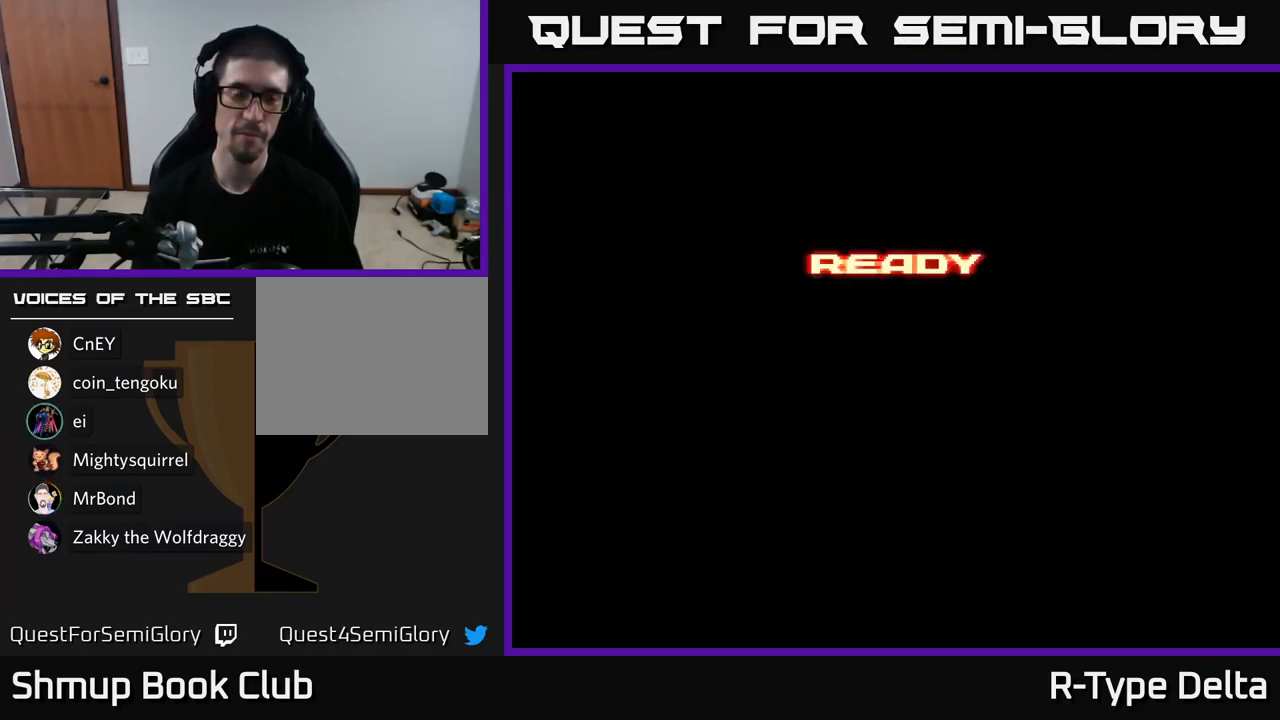
{"buttons": ["X"], "right_stick": "center", "events": []}
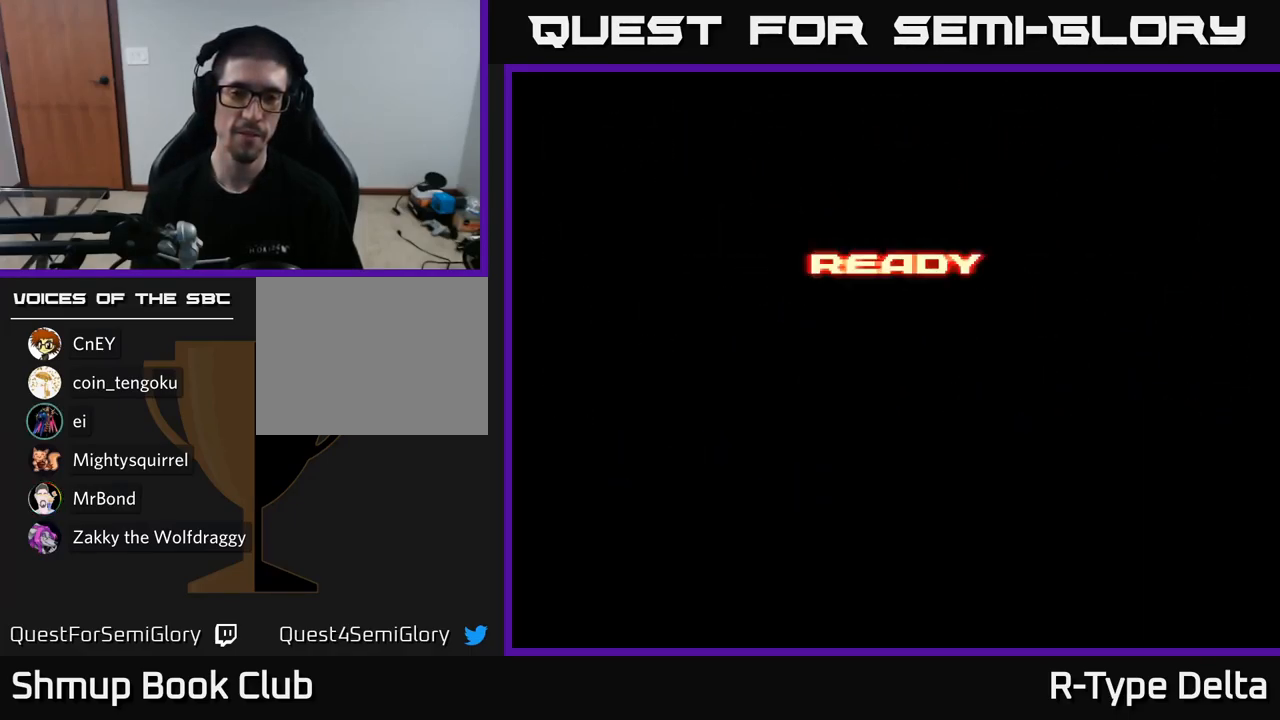
{"buttons": ["X"], "right_stick": "center", "events": []}
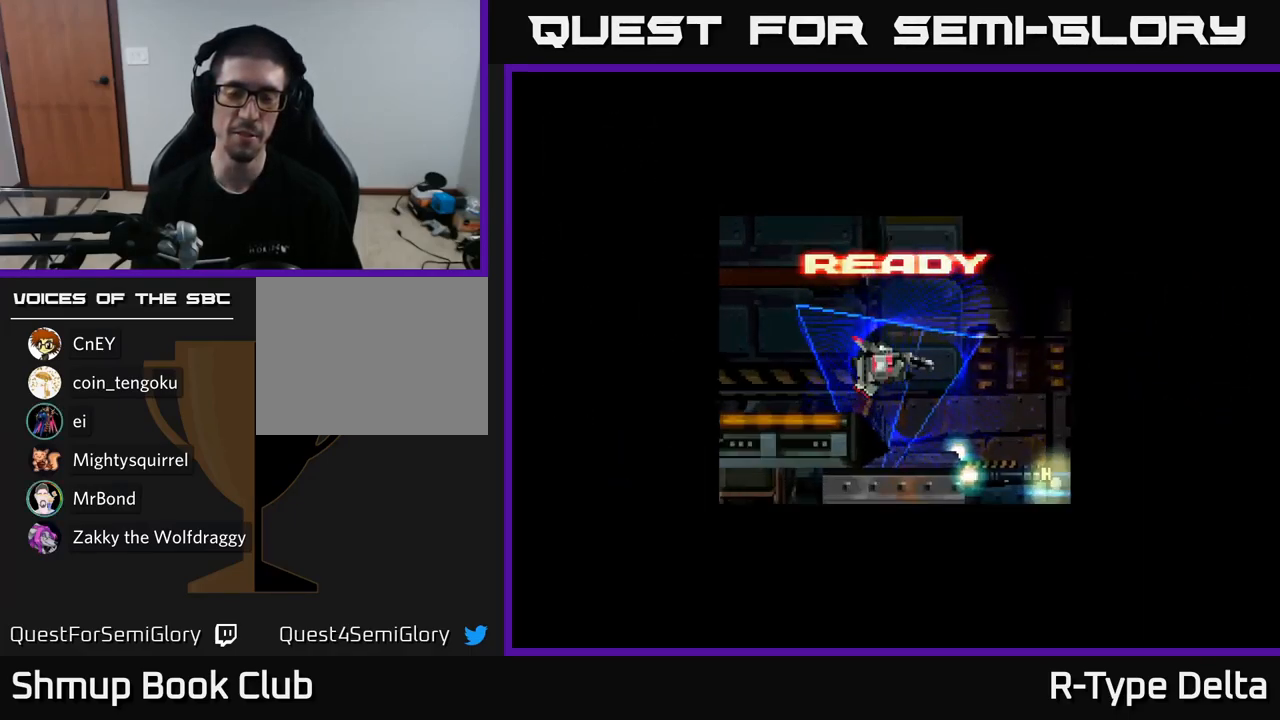
{"buttons": ["X"], "right_stick": "center", "events": []}
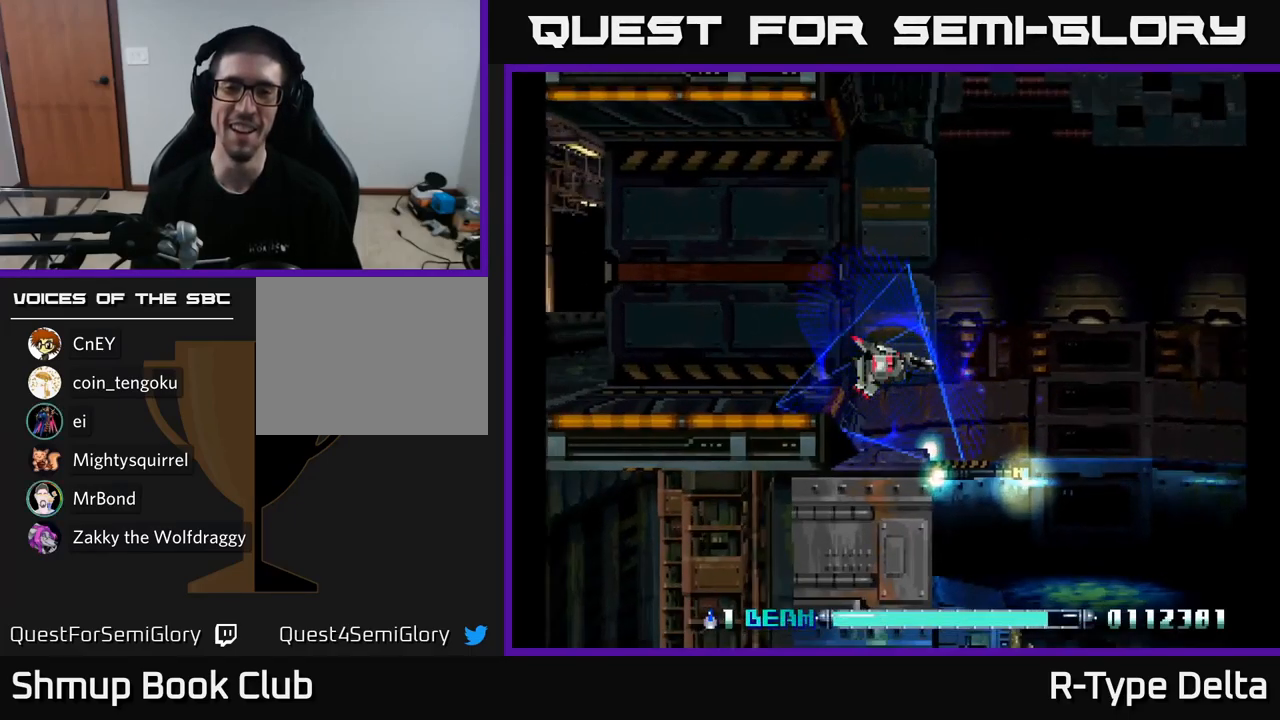
{"buttons": ["X", "DPAD_UP"], "right_stick": "center", "events": [[100, "DPAD_RIGHT", "down"], [334, "DPAD_RIGHT", "up"], [367, "DPAD_UP", "down"]]}
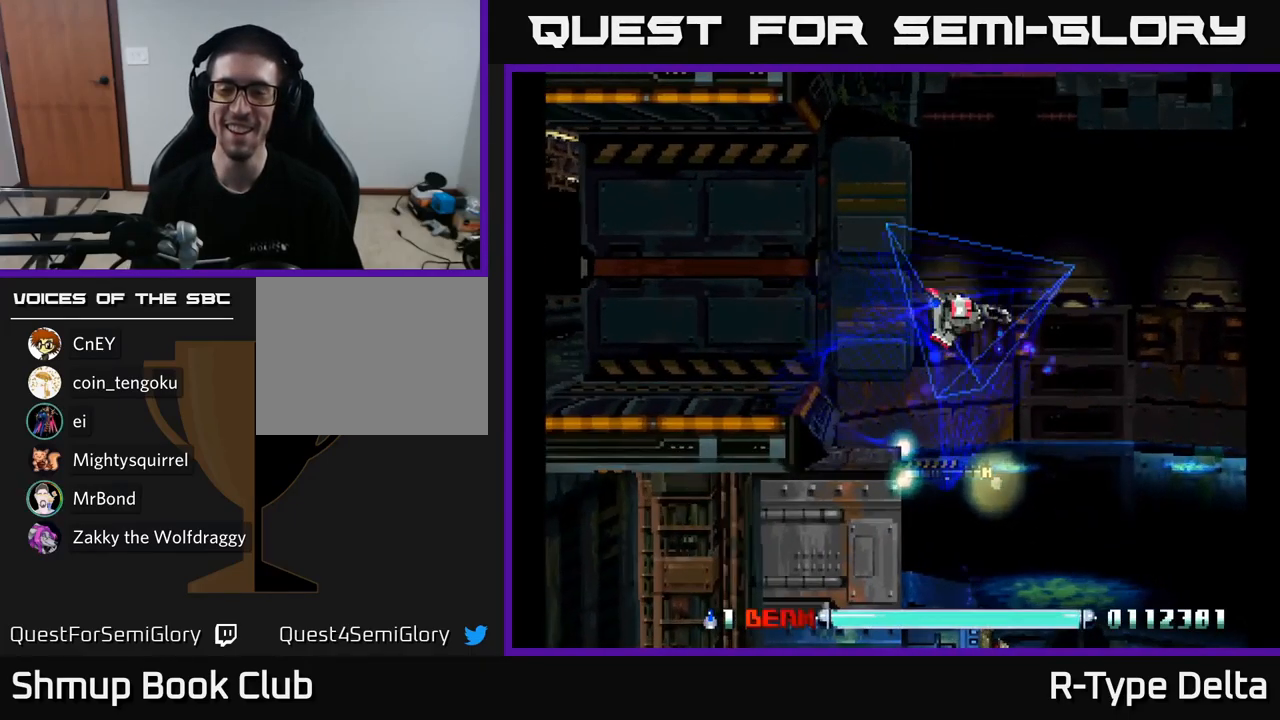
{"buttons": ["X"], "right_stick": "center", "events": [[34, "DPAD_UP", "up"]]}